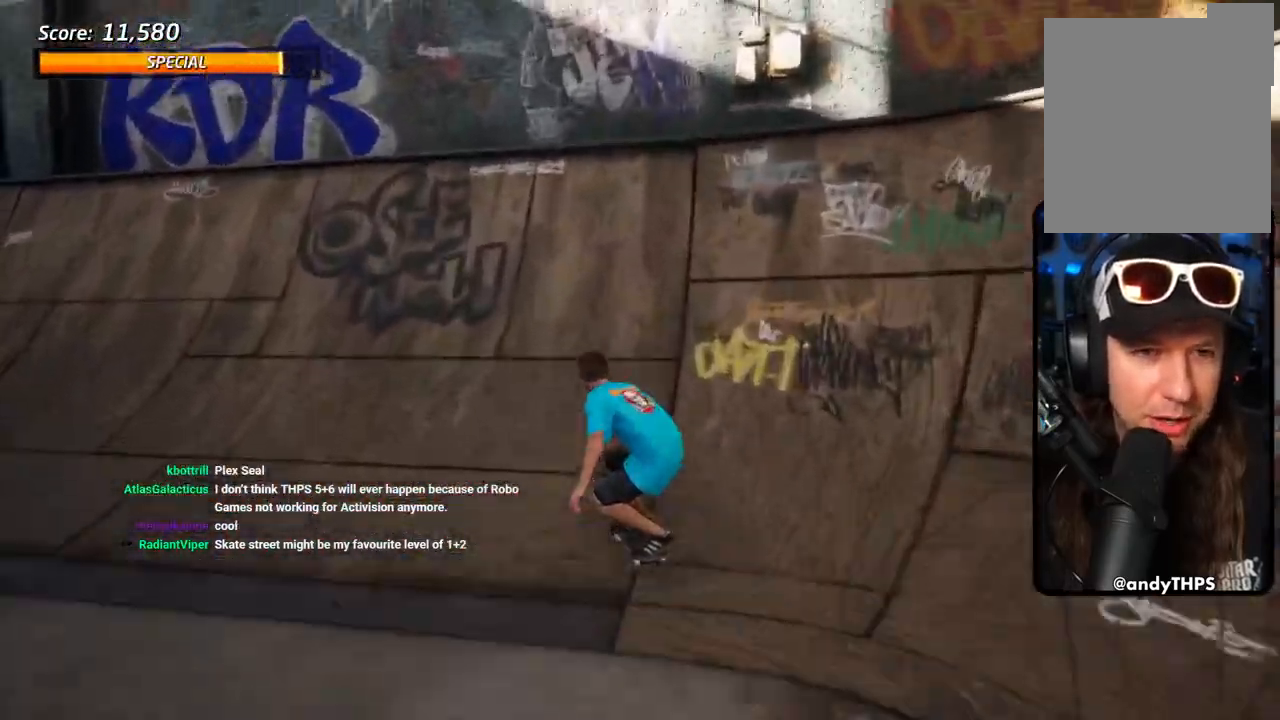
Gameplay with a controller (PlayStation layout); each line is a JSON object with the inputs held at the frame after it (dt_ms = milliseconds from this image to that frame). "events" lists button and stick changes between this image and that frame as [ms after this image, input, new state], when the widget could be followed in between.
{"dt_ms": 500, "buttons": ["TRIANGLE", "L1", "DPAD_UP"], "left_stick": "center", "right_stick": "center", "events": [[33, "CROSS", "up"], [67, "L1", "down"], [233, "TRIANGLE", "down"], [383, "CROSS", "down"], [400, "TRIANGLE", "up"], [450, "TRIANGLE", "down"], [483, "CROSS", "up"]]}
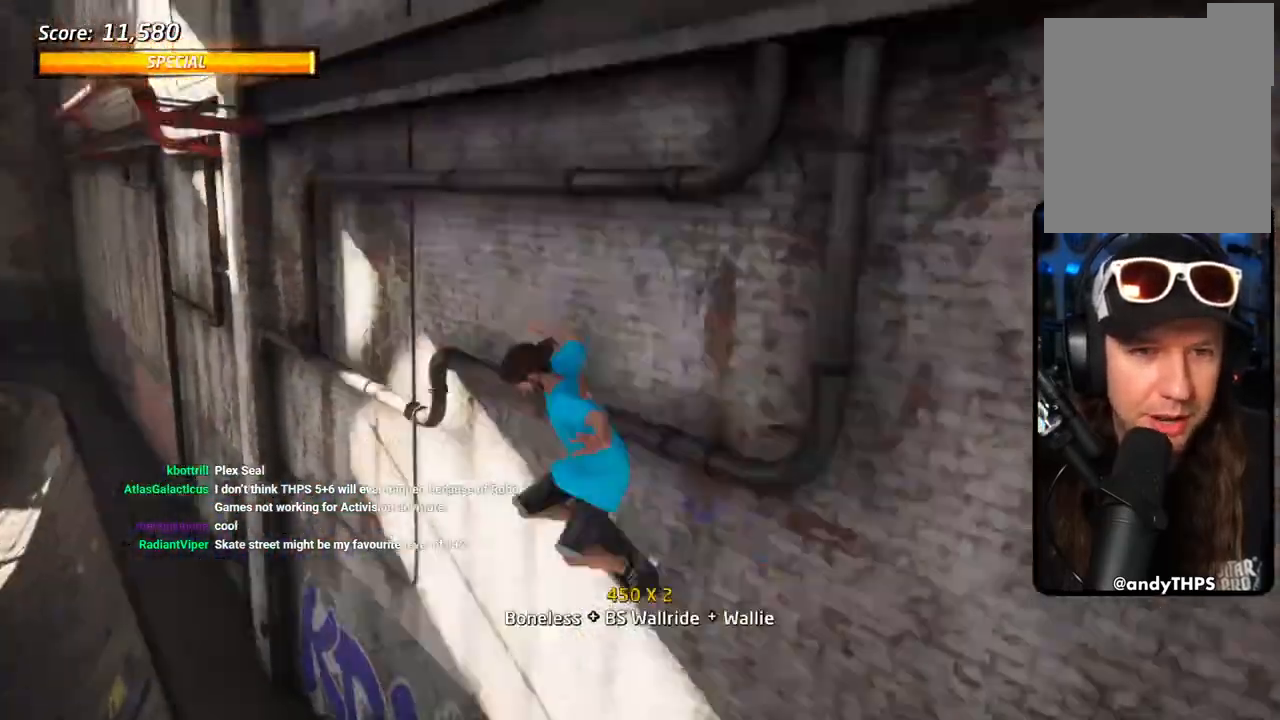
{"dt_ms": 1000, "buttons": ["CROSS", "TRIANGLE", "L1", "DPAD_UP"], "left_stick": "center", "right_stick": "center"}
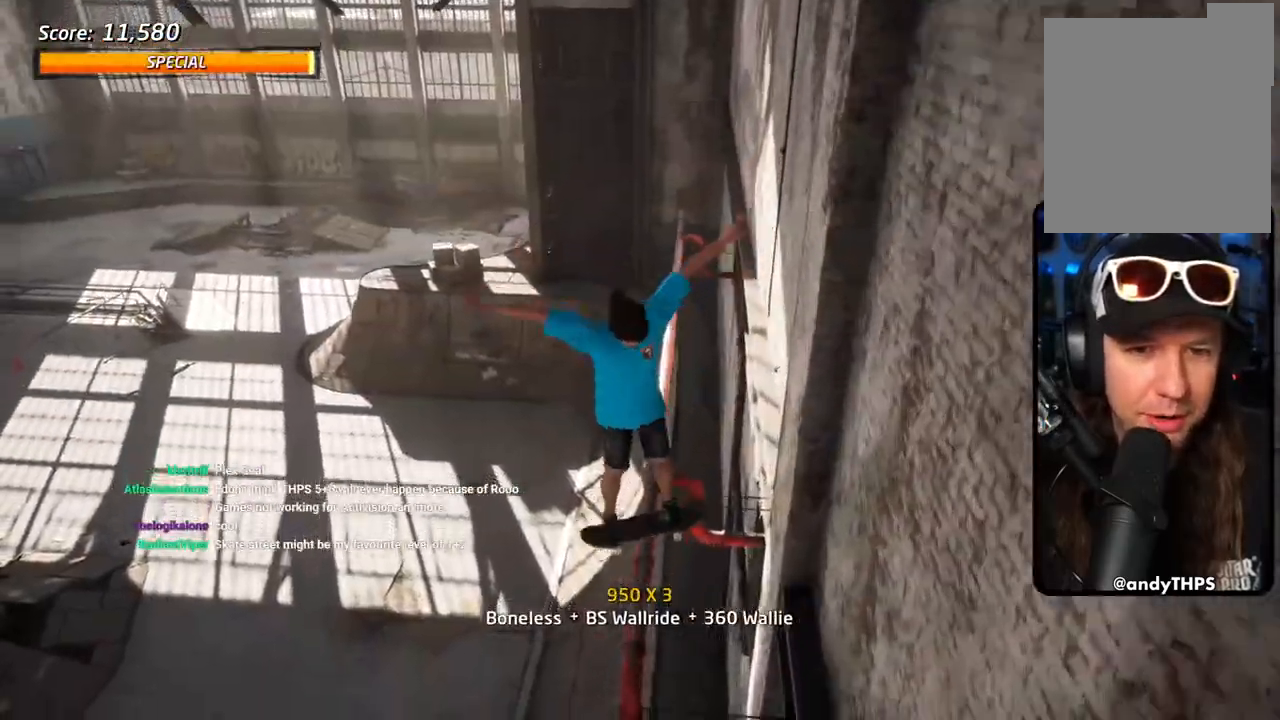
{"dt_ms": 500, "buttons": ["TRIANGLE", "L1"], "left_stick": "center", "right_stick": "center", "events": [[233, "R2", "down"], [333, "CROSS", "up"], [333, "R2", "up"], [367, "DPAD_UP", "up"]]}
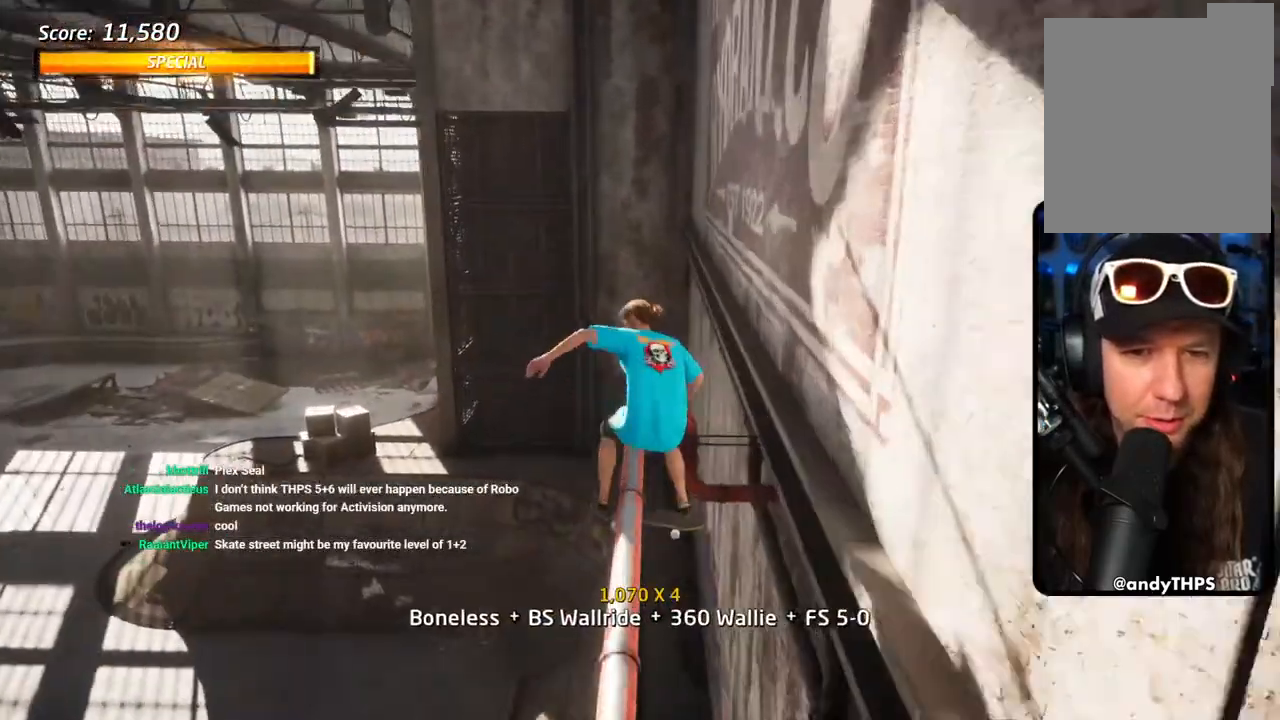
{"dt_ms": 500, "buttons": ["TRIANGLE"], "left_stick": "center", "right_stick": "center", "events": [[17, "L1", "up"], [50, "DPAD_UP", "down"], [117, "DPAD_UP", "up"], [167, "L1", "down"], [200, "DPAD_UP", "down"], [233, "L1", "up"], [267, "DPAD_UP", "up"], [367, "DPAD_UP", "down"], [467, "DPAD_UP", "up"]]}
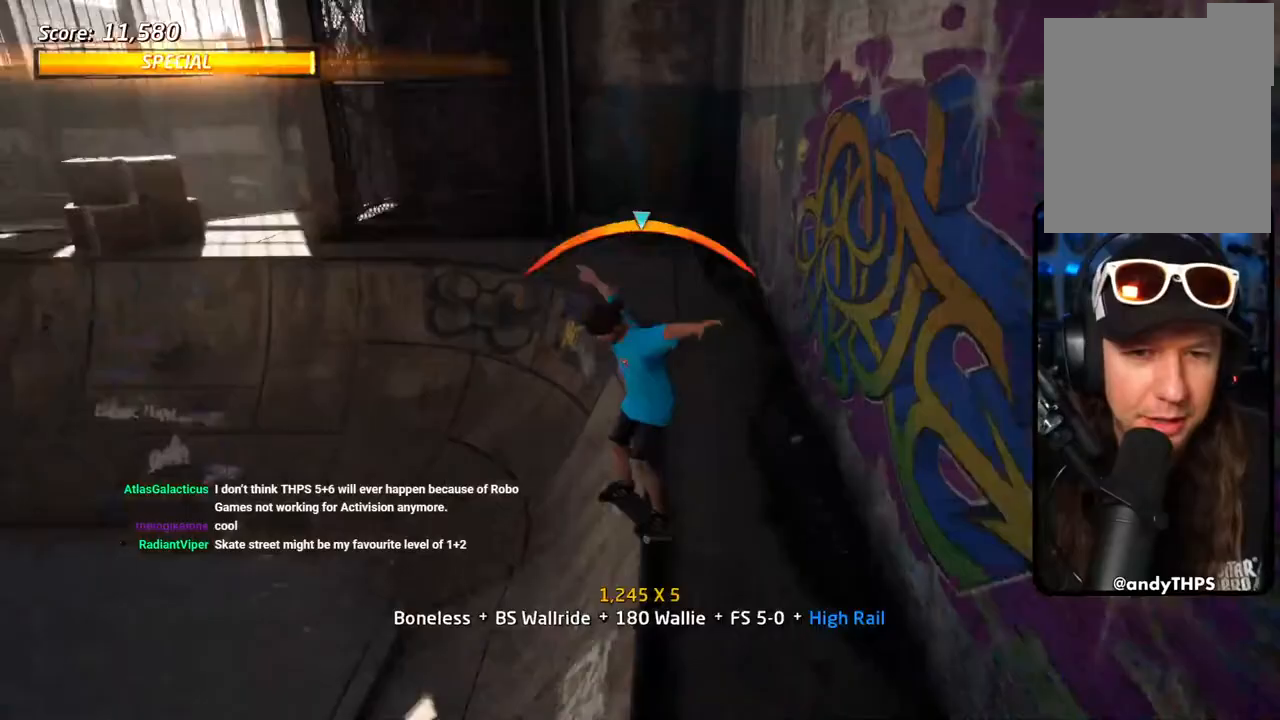
{"dt_ms": 500, "buttons": ["CROSS", "TRIANGLE", "DPAD_DOWN"], "left_stick": "center", "right_stick": "center", "events": [[67, "DPAD_DOWN", "down"], [67, "TRIANGLE", "up"], [83, "CROSS", "down"], [100, "R2", "down"], [150, "DPAD_DOWN", "up"], [183, "DPAD_UP", "down"], [200, "R2", "up"], [250, "DPAD_RIGHT", "down"], [267, "DPAD_DOWN", "down"], [267, "DPAD_UP", "up"], [317, "TRIANGLE", "down"], [383, "CROSS", "up"], [500, "CROSS", "down"], [500, "DPAD_RIGHT", "up"]]}
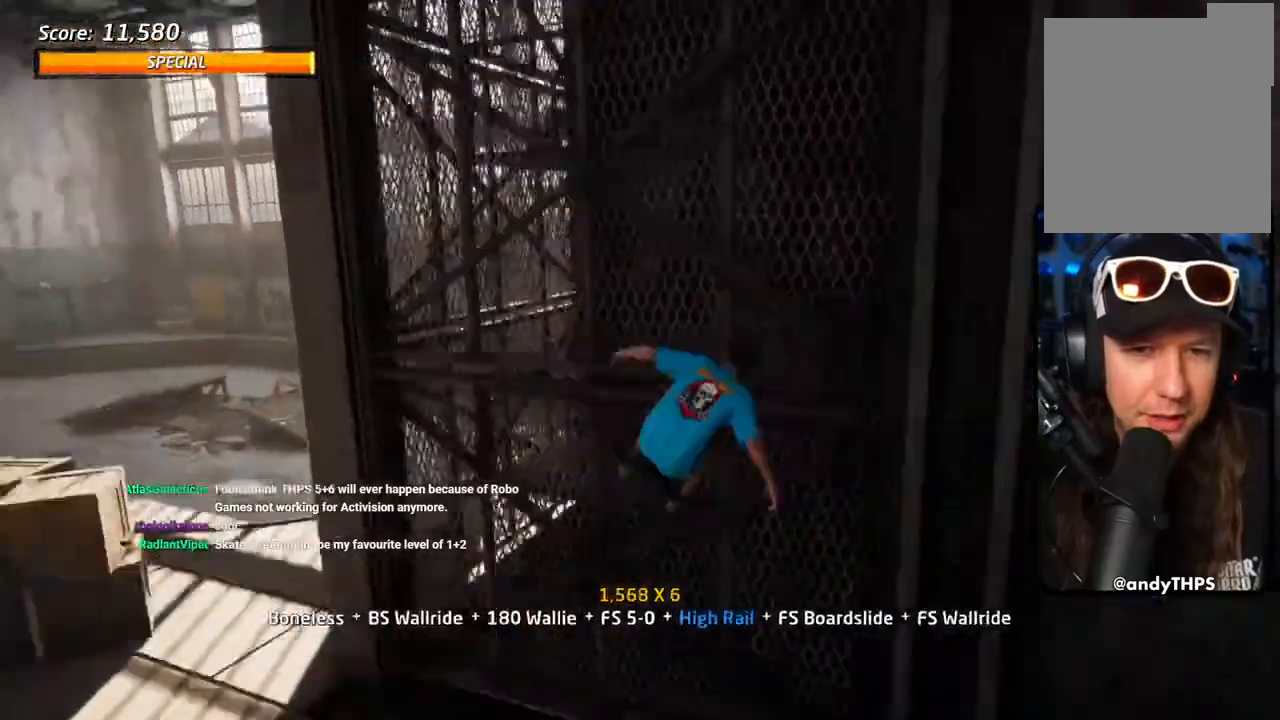
{"dt_ms": 500, "buttons": ["CROSS", "DPAD_LEFT"], "left_stick": "center", "right_stick": "center", "events": [[83, "CROSS", "up"], [117, "DPAD_RIGHT", "down"], [183, "DPAD_RIGHT", "up"], [200, "CROSS", "down"], [300, "CROSS", "up"], [450, "CROSS", "down"], [483, "DPAD_LEFT", "down"], [500, "DPAD_DOWN", "up"], [500, "TRIANGLE", "up"]]}
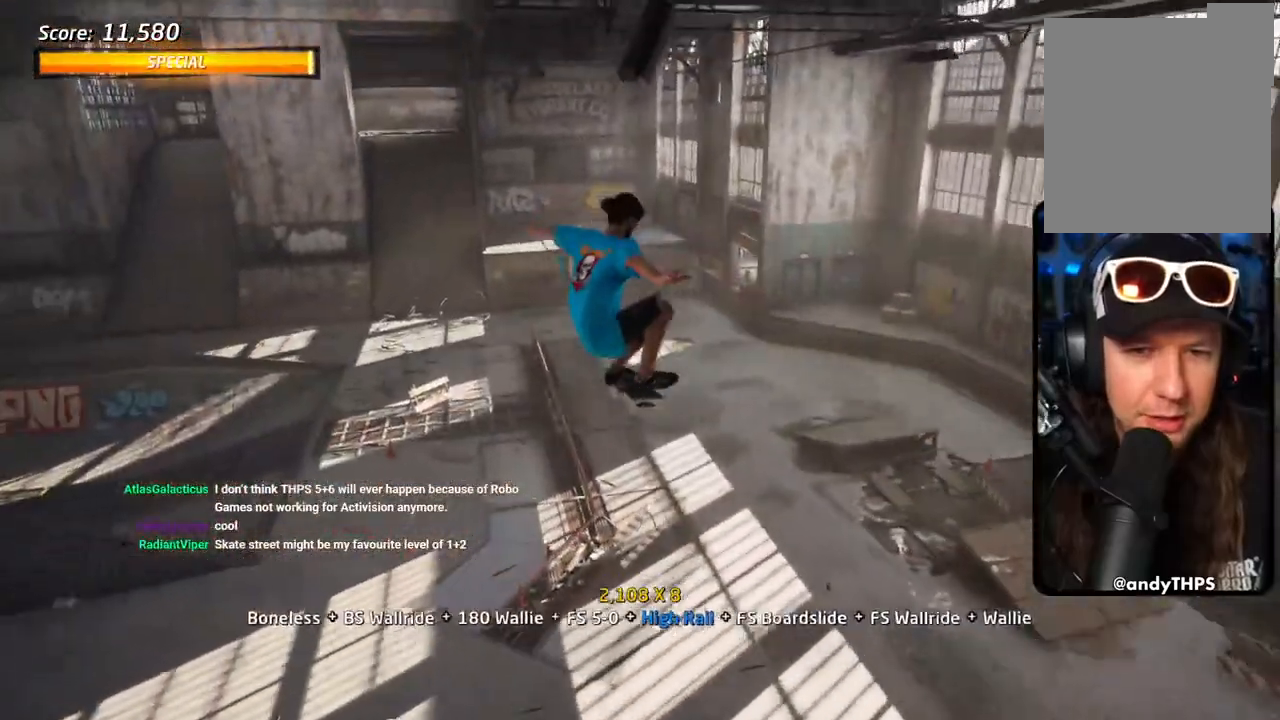
{"dt_ms": 500, "buttons": ["L1", "DPAD_LEFT"], "left_stick": "center", "right_stick": "center", "events": [[33, "CROSS", "up"], [33, "L1", "down"], [33, "SQUARE", "down"], [83, "DPAD_DOWN", "down"], [133, "SQUARE", "up"], [200, "SQUARE", "down"], [250, "DPAD_DOWN", "up"], [283, "DPAD_LEFT", "up"], [333, "SQUARE", "up"], [500, "DPAD_LEFT", "down"]]}
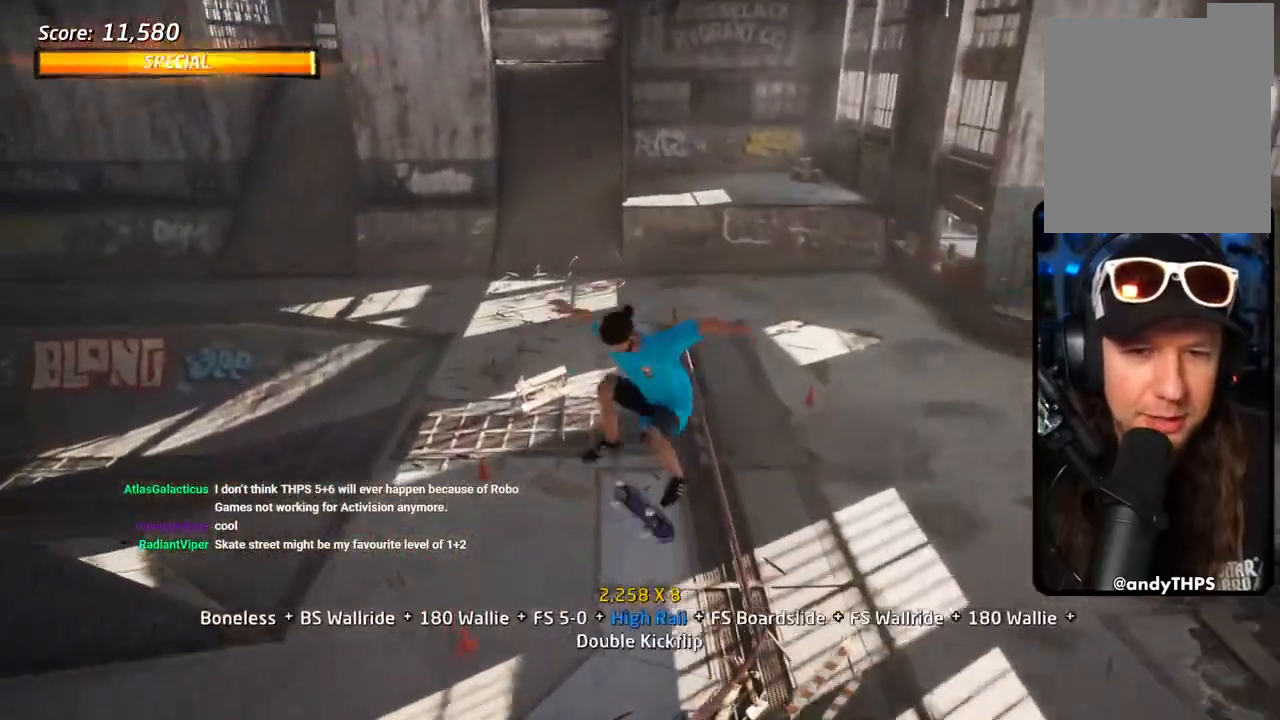
{"dt_ms": 500, "buttons": ["CROSS", "DPAD_DOWN"], "left_stick": "center", "right_stick": "center", "events": [[150, "DPAD_LEFT", "up"], [183, "CROSS", "down"], [300, "L1", "up"], [333, "DPAD_DOWN", "down"]]}
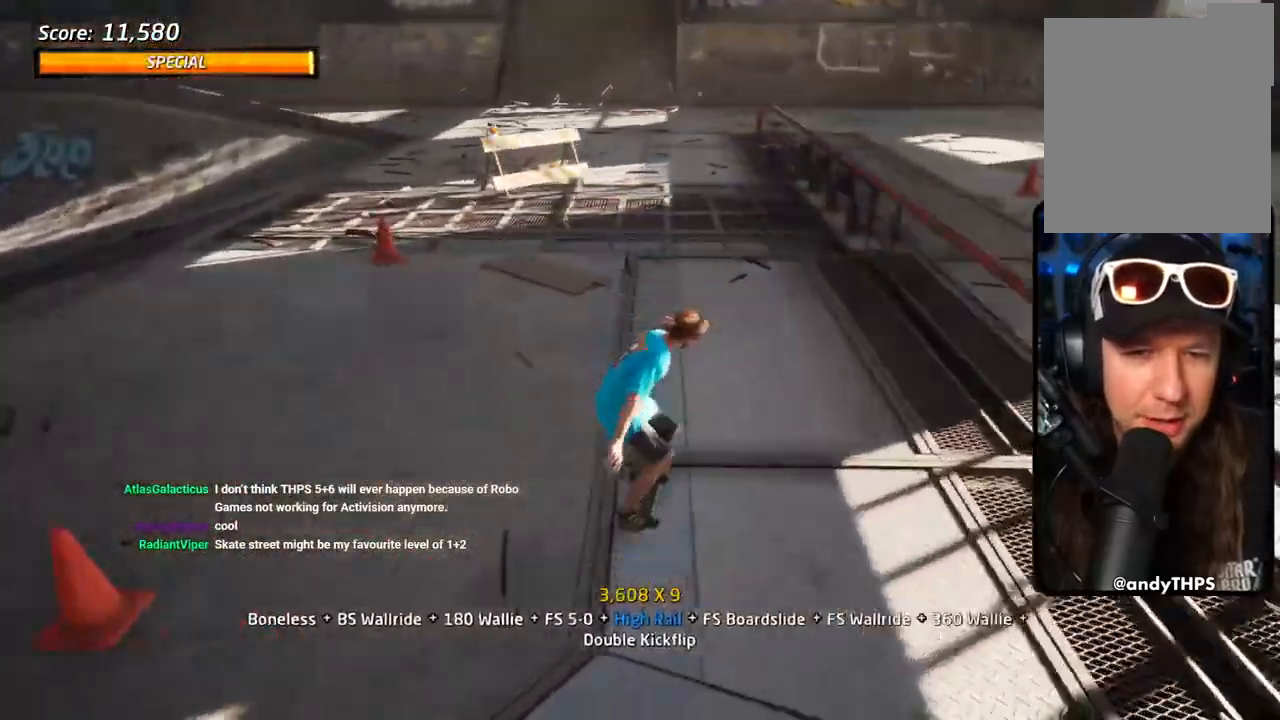
{"dt_ms": 500, "buttons": ["CROSS", "DPAD_RIGHT"], "left_stick": "center", "right_stick": "center", "events": [[167, "DPAD_DOWN", "up"], [167, "R1", "down"], [317, "R1", "up"], [467, "DPAD_RIGHT", "down"]]}
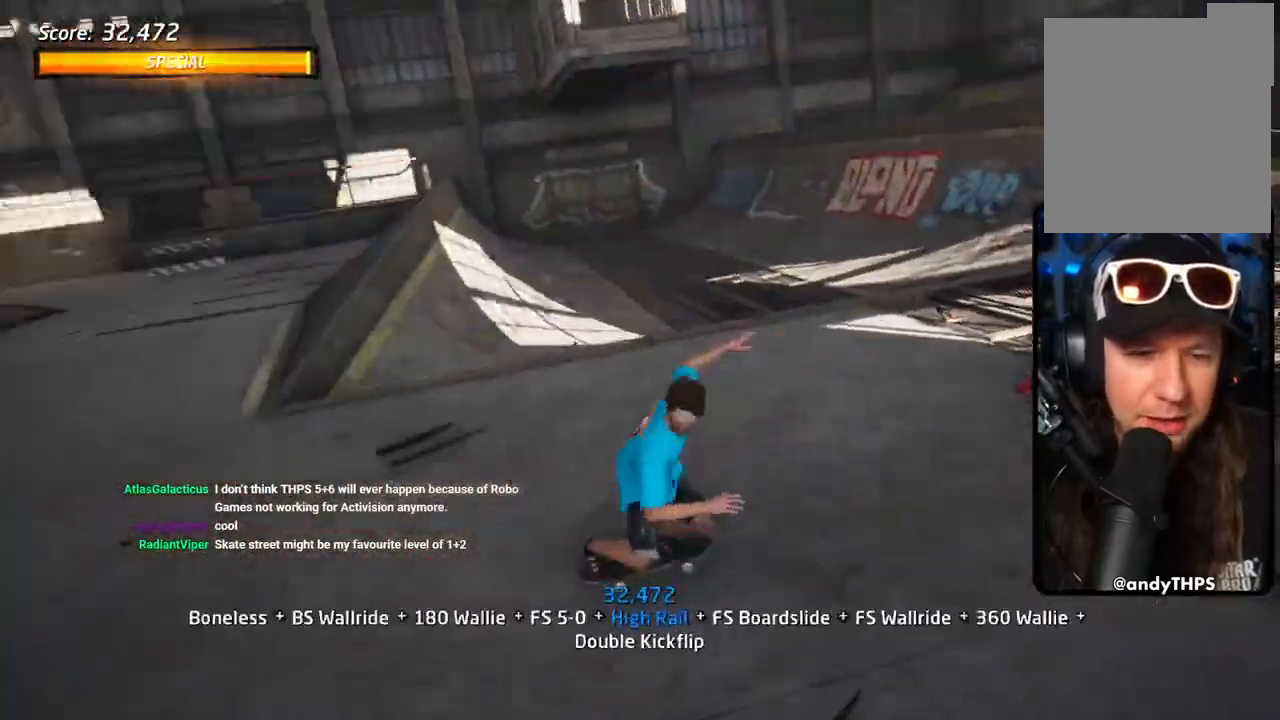
{"dt_ms": 1000, "buttons": ["CROSS", "DPAD_LEFT"], "left_stick": "center", "right_stick": "center"}
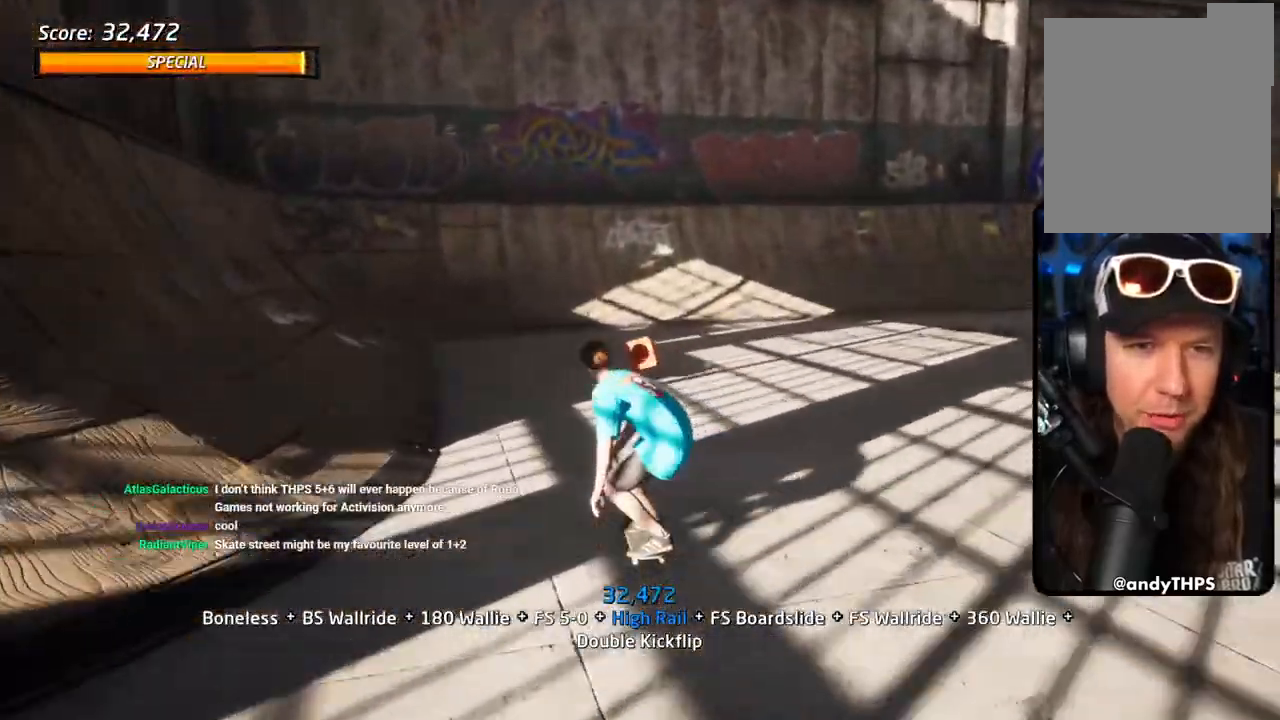
{"dt_ms": 500, "buttons": ["CROSS", "DPAD_DOWN", "DPAD_RIGHT"], "left_stick": "center", "right_stick": "center", "events": [[100, "DPAD_DOWN", "down"], [100, "DPAD_LEFT", "up"], [467, "DPAD_RIGHT", "down"]]}
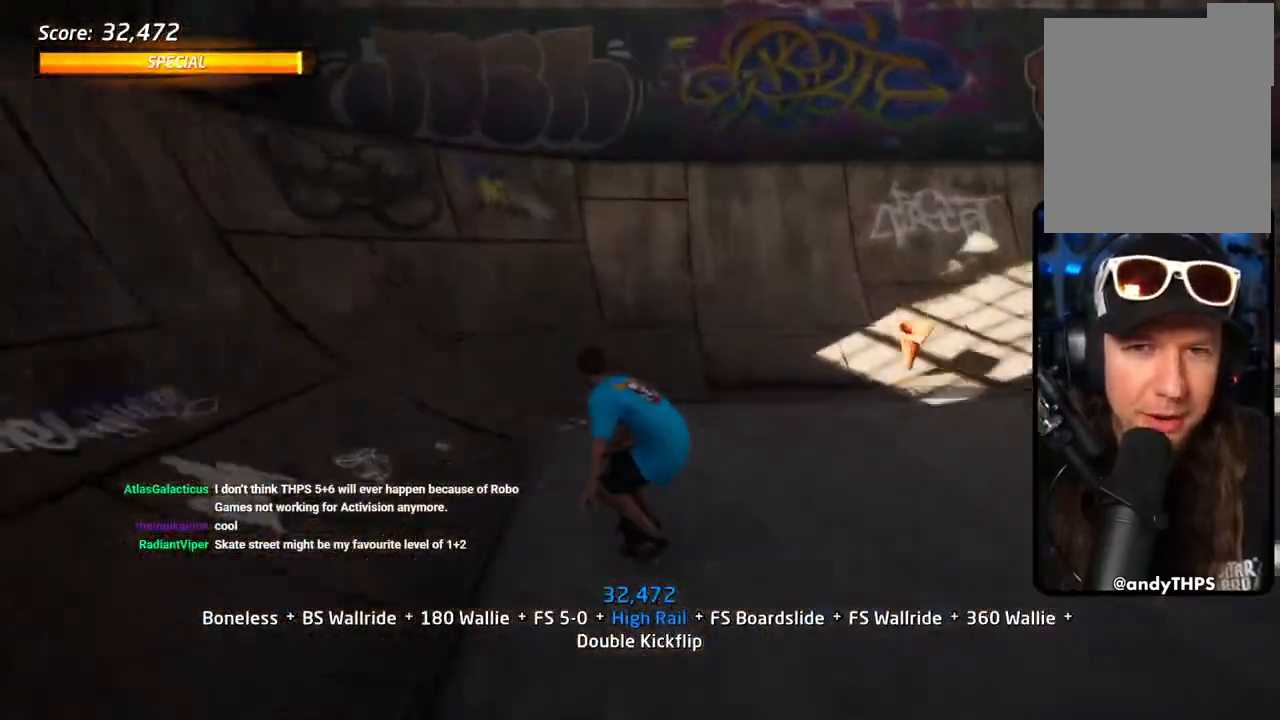
{"dt_ms": 500, "buttons": ["CROSS", "DPAD_UP", "DPAD_LEFT"], "left_stick": "center", "right_stick": "center", "events": [[250, "DPAD_RIGHT", "up"], [250, "DPAD_UP", "down"], [350, "DPAD_UP", "up"], [383, "DPAD_UP", "down"], [483, "DPAD_DOWN", "up"], [483, "DPAD_LEFT", "down"]]}
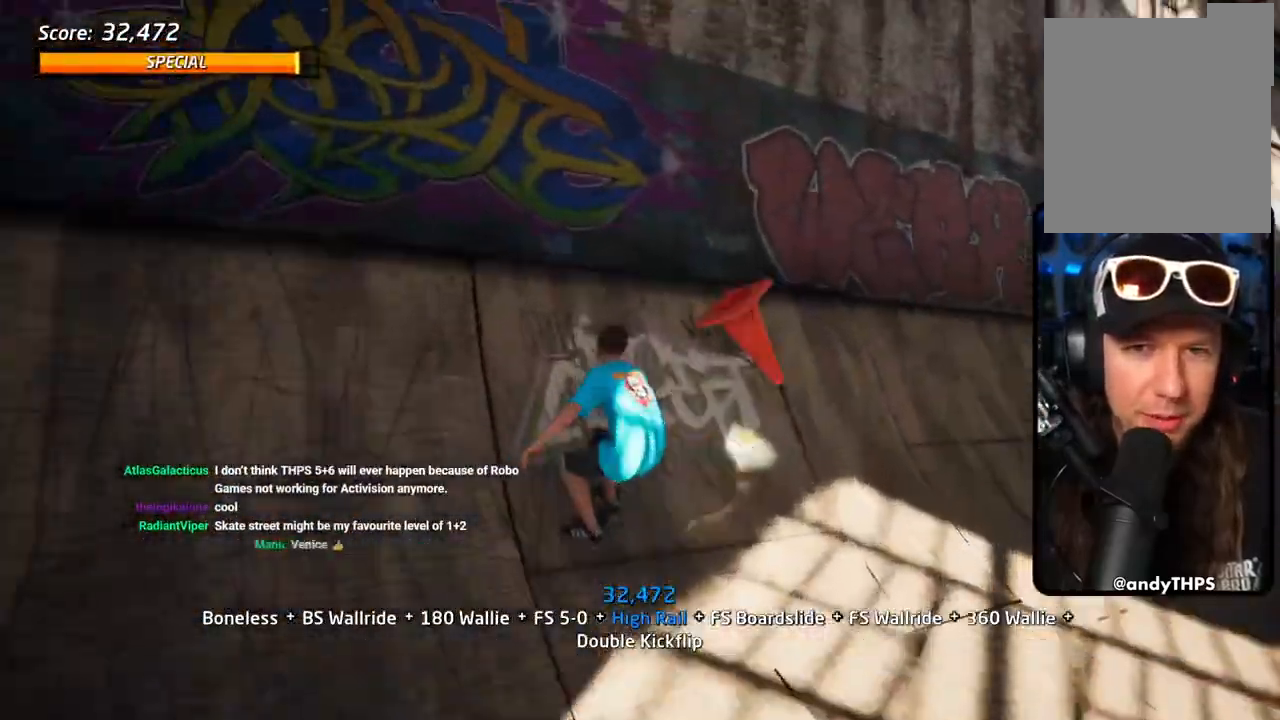
{"dt_ms": 500, "buttons": ["L1", "DPAD_DOWN", "DPAD_LEFT"], "left_stick": "center", "right_stick": "center", "events": [[83, "CROSS", "up"], [83, "DPAD_DOWN", "down"], [83, "DPAD_LEFT", "up"], [83, "DPAD_UP", "up"], [150, "DPAD_UP", "down"], [217, "DPAD_UP", "up"], [383, "DPAD_LEFT", "down"], [500, "L1", "down"]]}
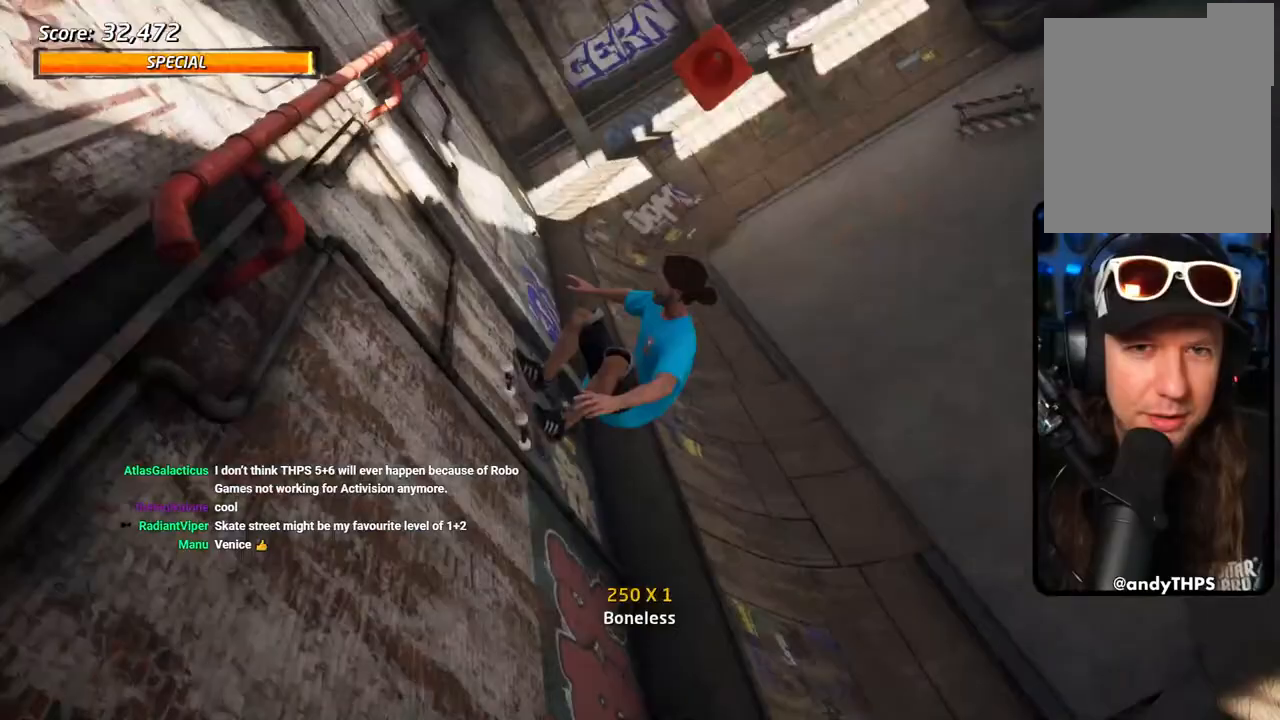
{"dt_ms": 500, "buttons": ["TRIANGLE", "L2", "DPAD_LEFT"], "left_stick": "center", "right_stick": "center", "events": [[33, "TRIANGLE", "down"], [283, "L1", "up"], [433, "L2", "down"], [450, "DPAD_DOWN", "up"]]}
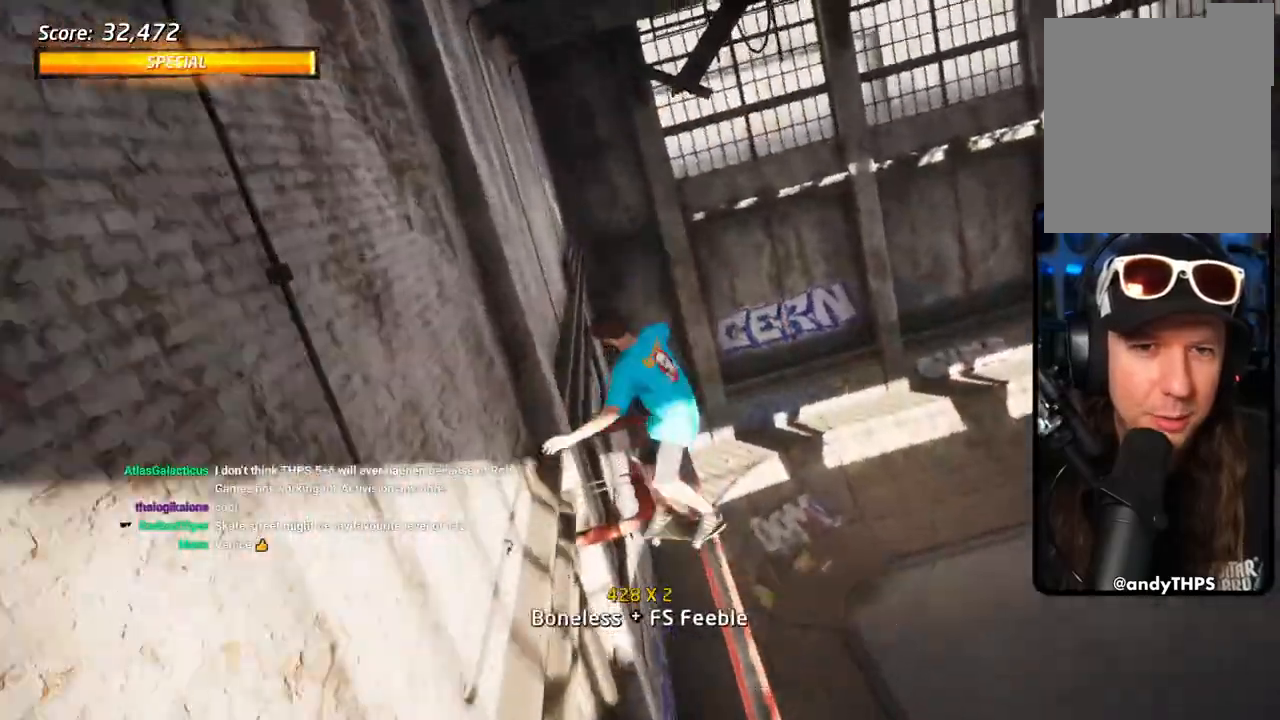
{"dt_ms": 500, "buttons": ["TRIANGLE", "DPAD_DOWN", "DPAD_LEFT"], "left_stick": "center", "right_stick": "center", "events": [[50, "DPAD_DOWN", "down"], [67, "L2", "up"]]}
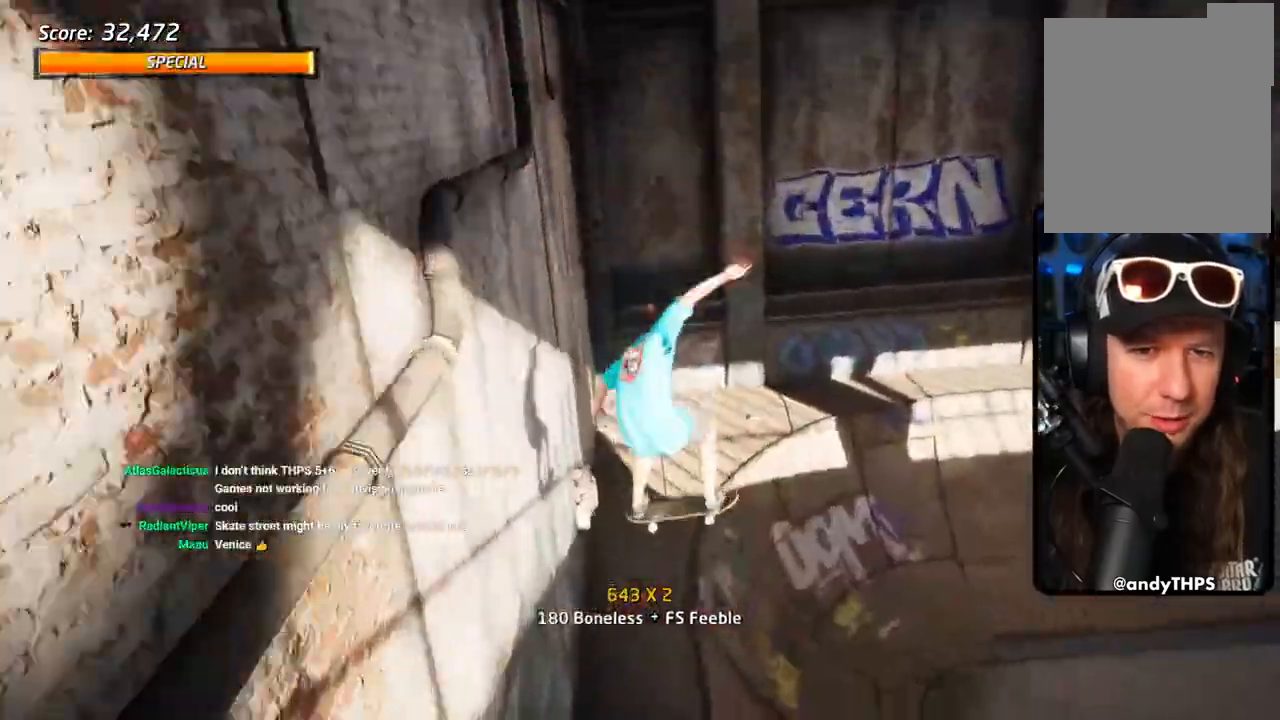
{"dt_ms": 500, "buttons": ["CROSS", "TRIANGLE", "L1", "DPAD_DOWN"], "left_stick": "center", "right_stick": "center", "events": [[83, "CROSS", "down"], [267, "L1", "down"], [300, "TRIANGLE", "up"], [450, "DPAD_LEFT", "up"], [450, "TRIANGLE", "down"]]}